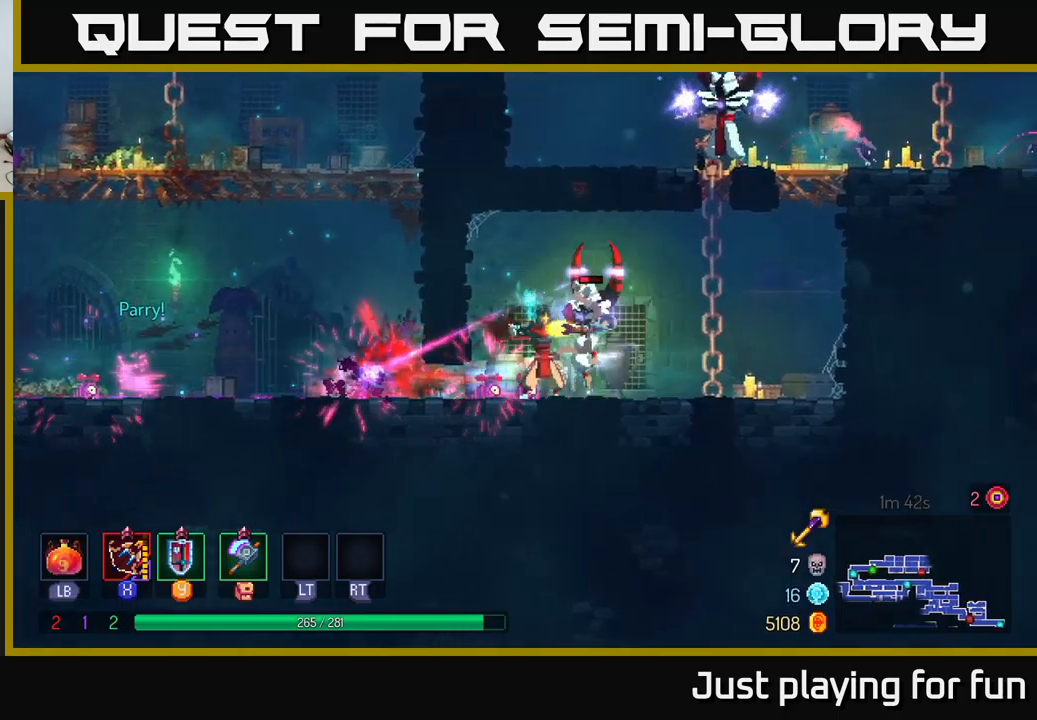
Gameplay with a controller (Xbox layout); each line is a JSON object with the inputs held at the frame after it. "events" lists button and stick changes between this image and that frame as [ms after this image, input, new state], when the widget could be followed in between.
{"buttons": ["A"], "left_stick": "right", "right_stick": "center", "events": [[133, "left_stick", "down-right"], [350, "left_stick", "right"], [483, "A", "down"]]}
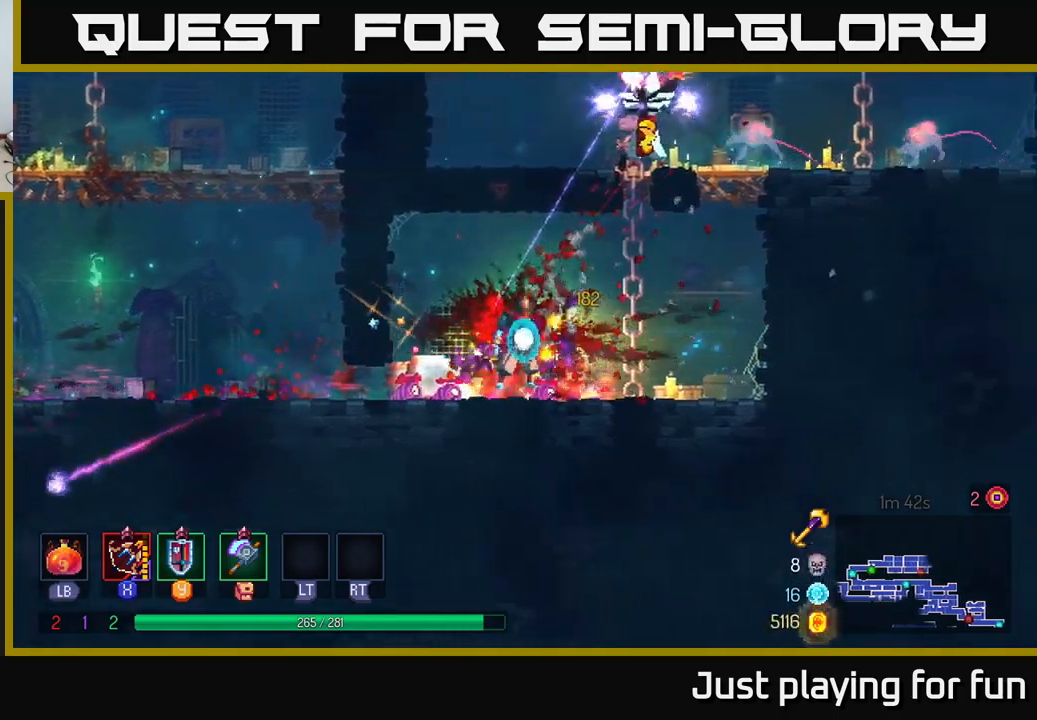
{"buttons": [], "left_stick": "up", "right_stick": "center", "events": [[100, "A", "up"], [217, "A", "down"], [250, "left_stick", "up-right"], [317, "A", "up"], [350, "left_stick", "up"]]}
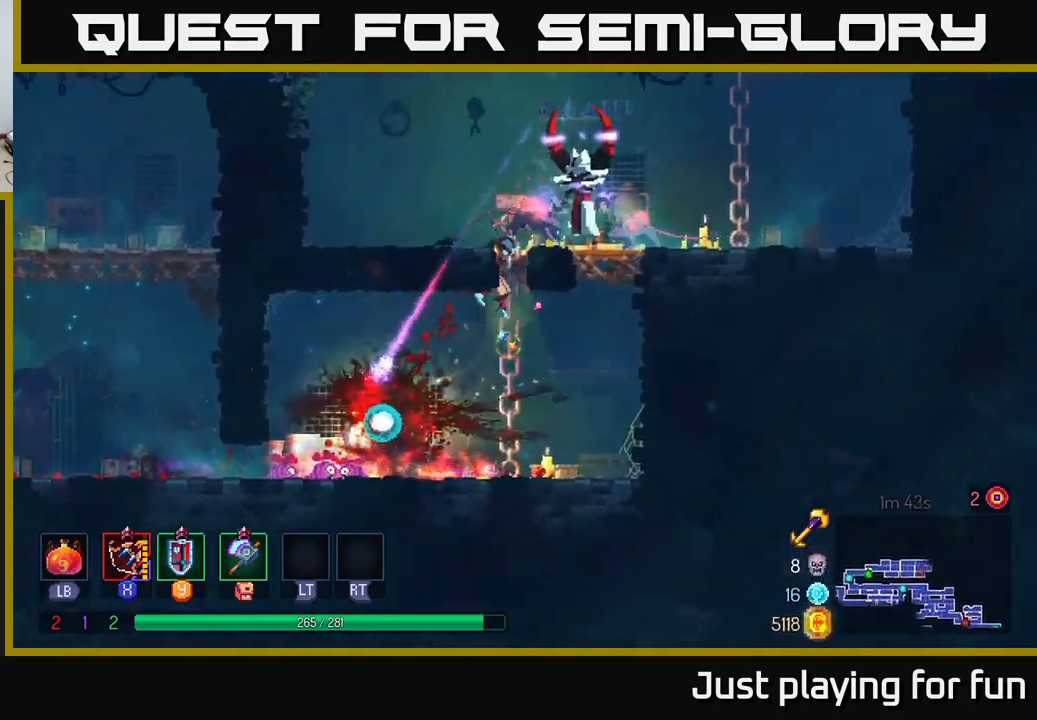
{"buttons": [], "left_stick": "down", "right_stick": "center", "events": [[50, "A", "down"], [183, "A", "up"], [217, "X", "down"], [217, "left_stick", "right"], [267, "left_stick", "down"], [283, "X", "up"]]}
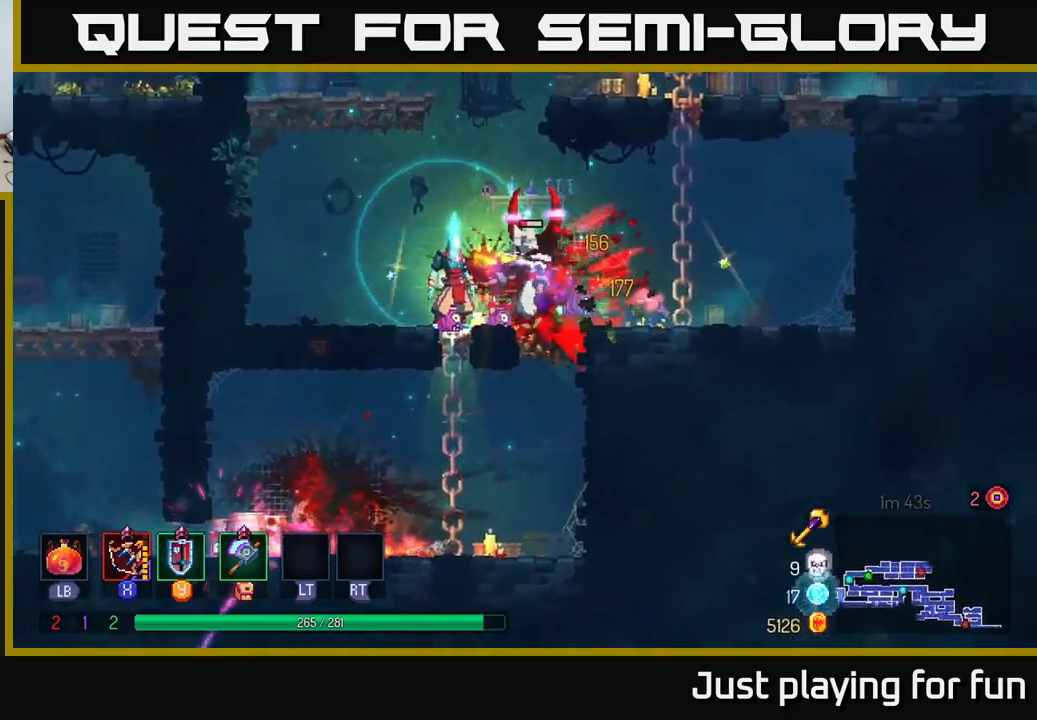
{"buttons": [], "left_stick": "up-right", "right_stick": "center", "events": [[117, "left_stick", "down-right"], [133, "X", "down"], [267, "X", "up"], [483, "left_stick", "up-right"]]}
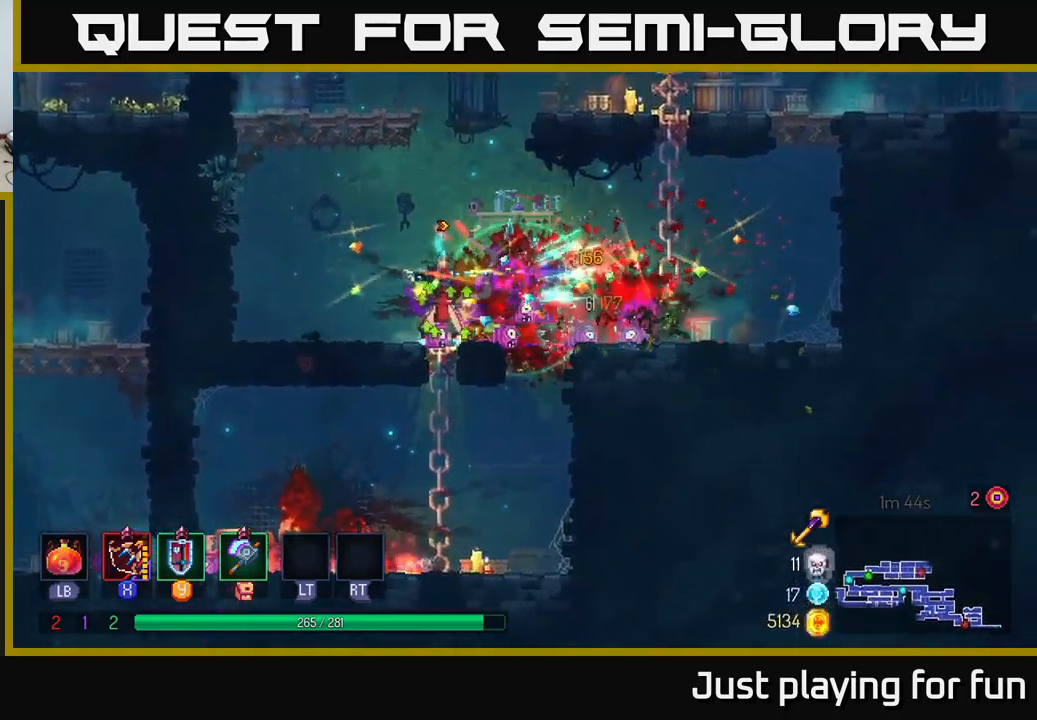
{"buttons": [], "left_stick": "right", "right_stick": "center", "events": [[117, "left_stick", "right"], [333, "B", "down"], [433, "B", "up"]]}
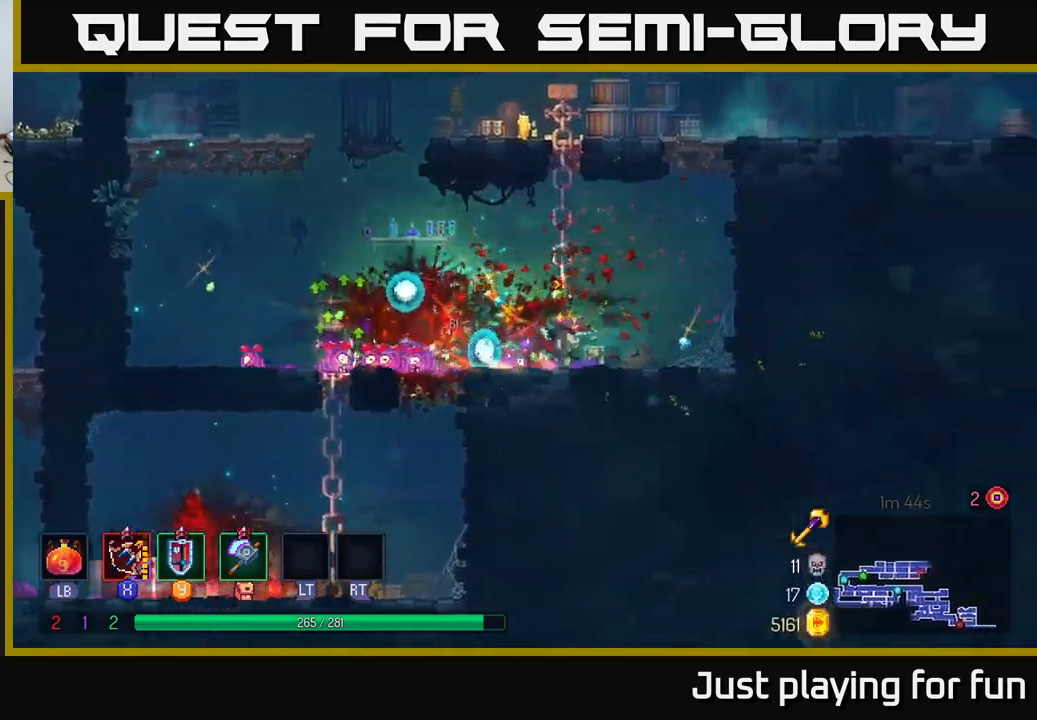
{"buttons": ["A"], "left_stick": "up-left", "right_stick": "center", "events": [[150, "left_stick", "up"], [183, "A", "down"], [283, "A", "up"], [350, "left_stick", "up-left"], [433, "A", "down"]]}
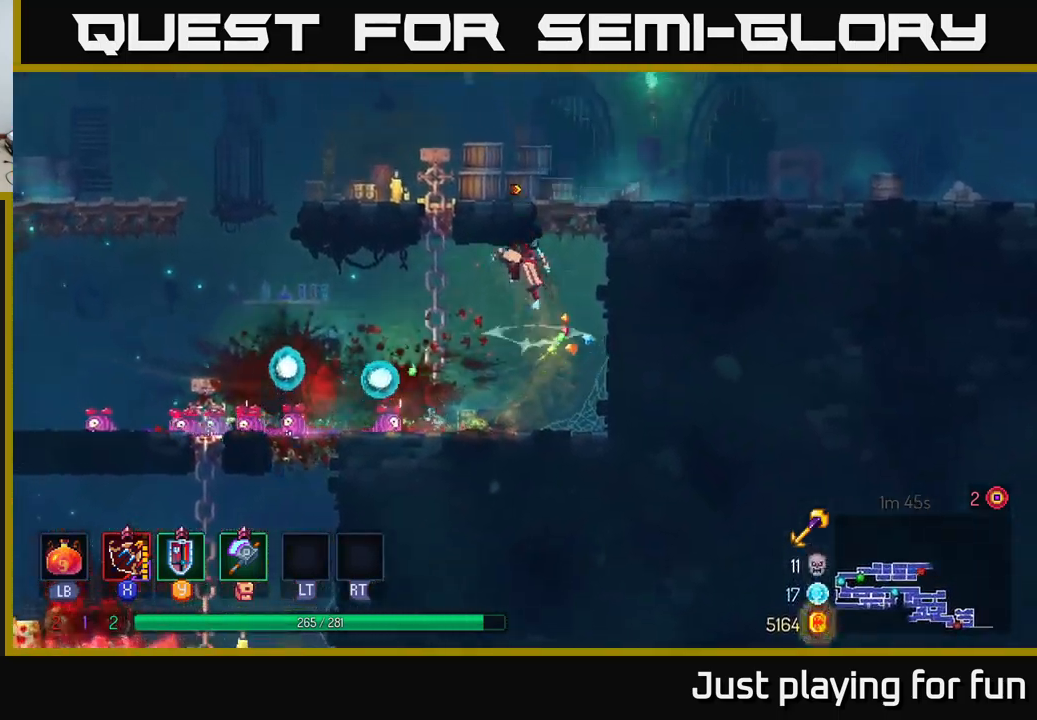
{"buttons": ["A"], "left_stick": "up", "right_stick": "center", "events": [[100, "A", "up"], [167, "left_stick", "up"], [417, "A", "down"]]}
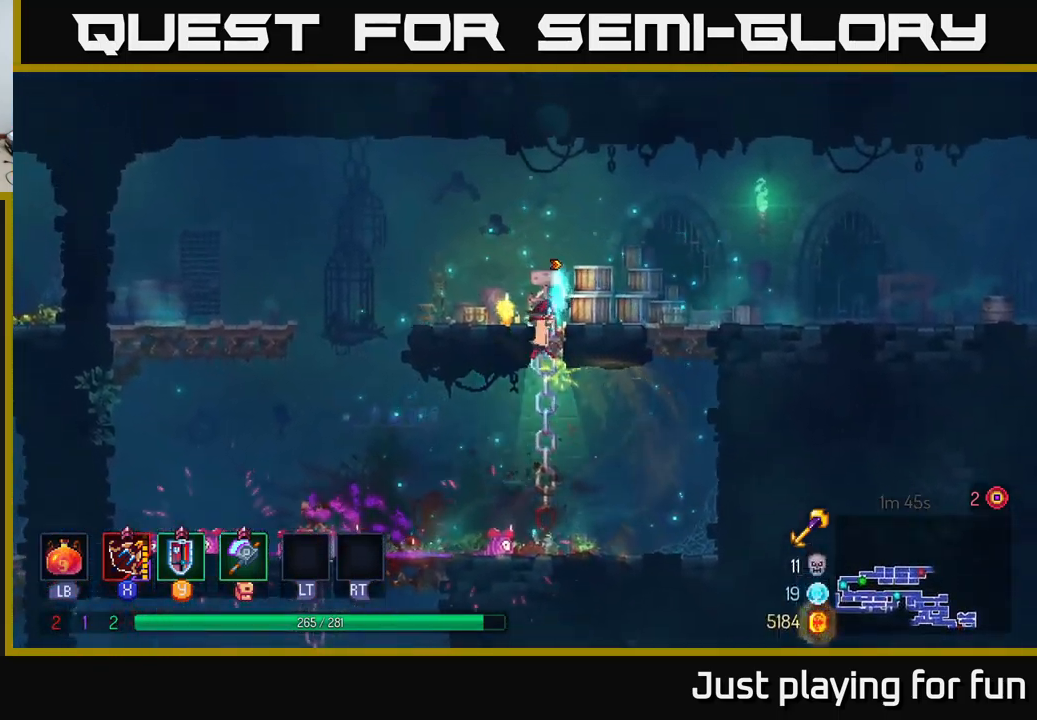
{"buttons": [], "left_stick": "right", "right_stick": "center", "events": [[17, "left_stick", "up-right"], [83, "A", "up"], [133, "left_stick", "right"], [317, "B", "down"], [467, "B", "up"]]}
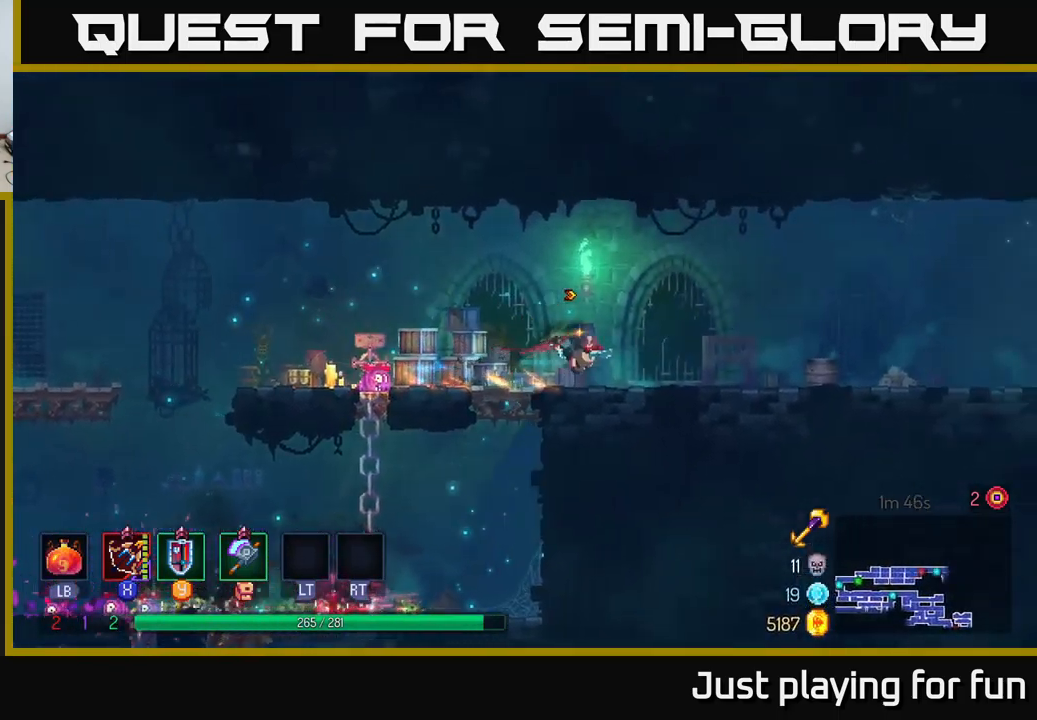
{"buttons": [], "left_stick": "right", "right_stick": "center", "events": []}
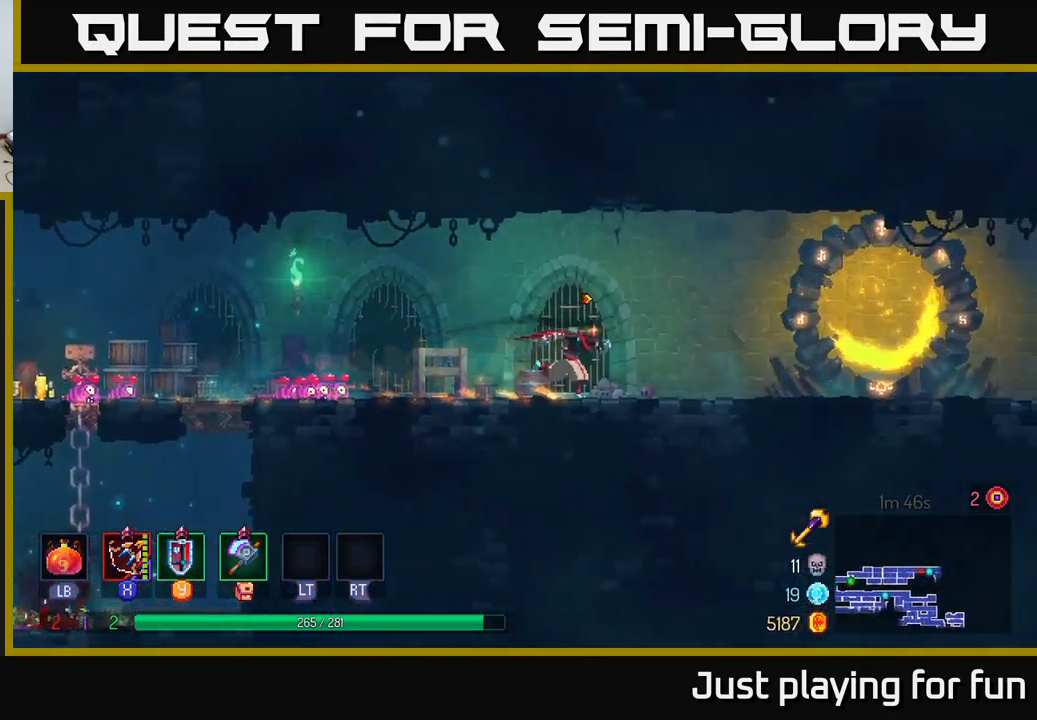
{"buttons": [], "left_stick": "right", "right_stick": "center", "events": []}
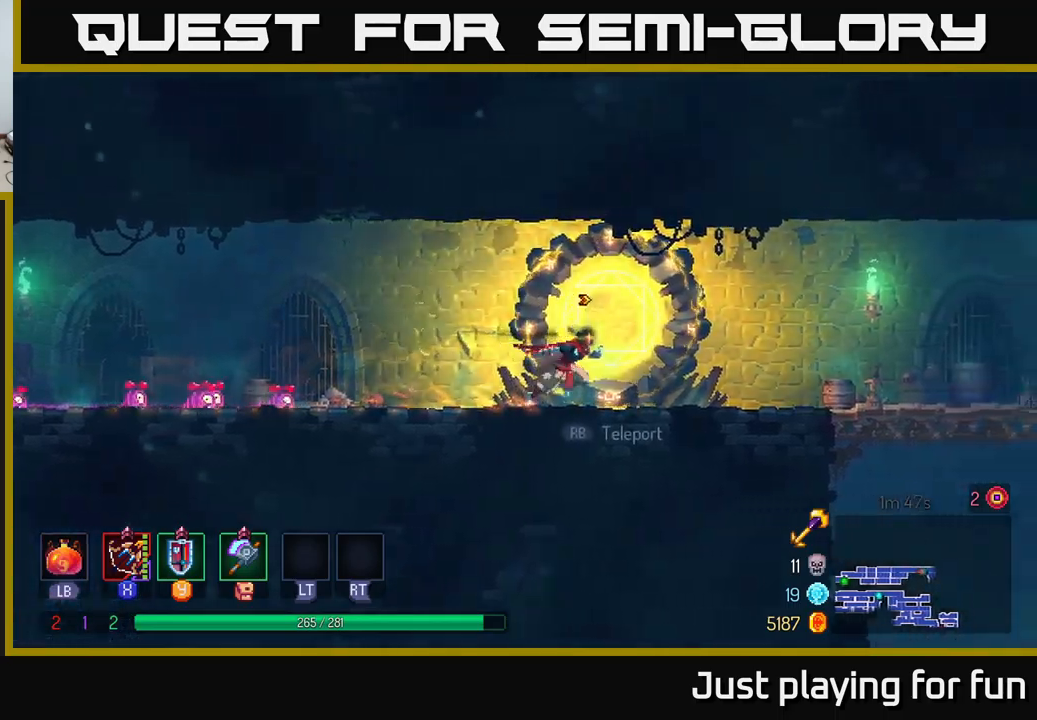
{"buttons": [], "left_stick": "right", "right_stick": "center", "events": []}
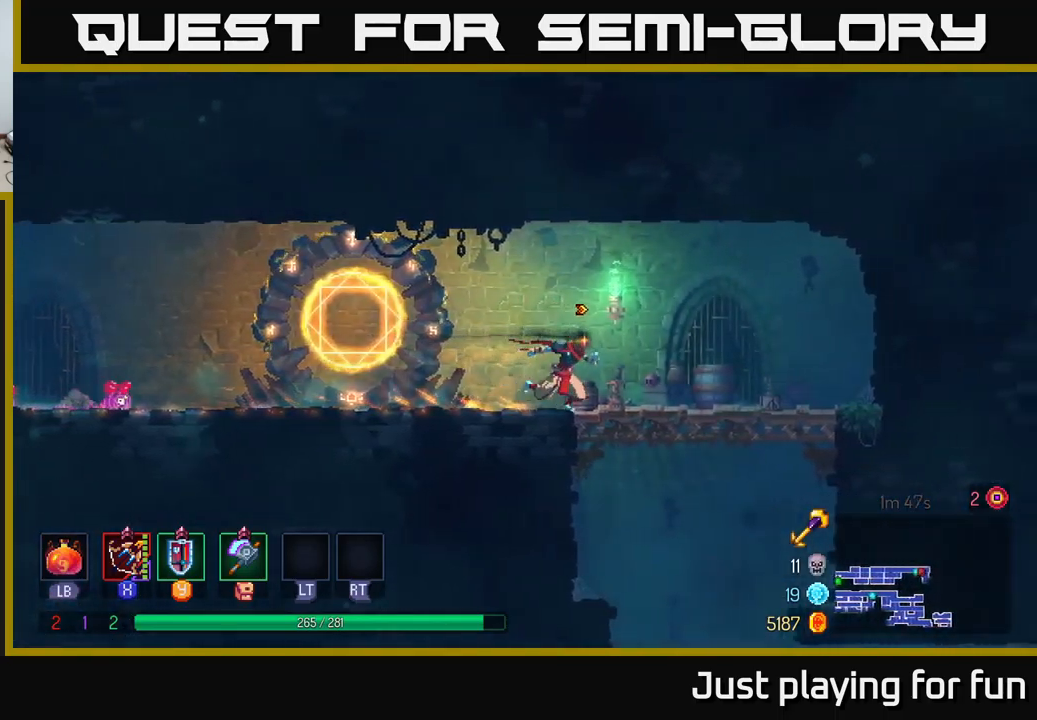
{"buttons": [], "left_stick": "down", "right_stick": "center", "events": [[234, "A", "down"], [234, "left_stick", "down"], [300, "A", "up"], [384, "A", "down"], [467, "A", "up"]]}
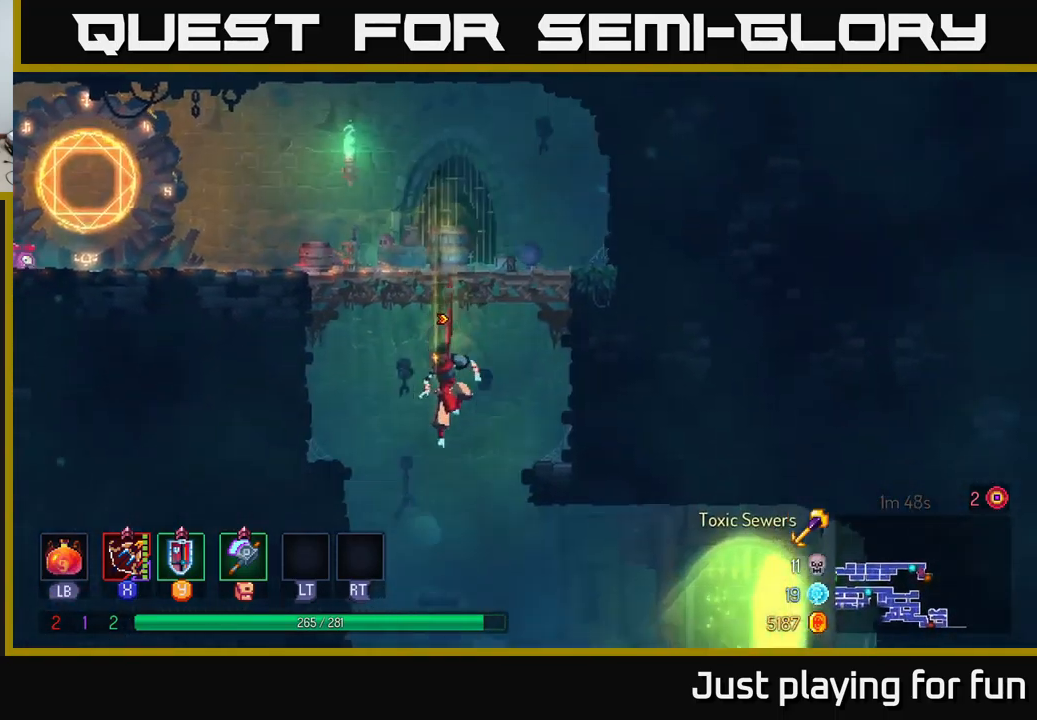
{"buttons": [], "left_stick": "right", "right_stick": "center", "events": [[67, "left_stick", "center"], [134, "left_stick", "right"], [150, "B", "down"], [250, "B", "up"]]}
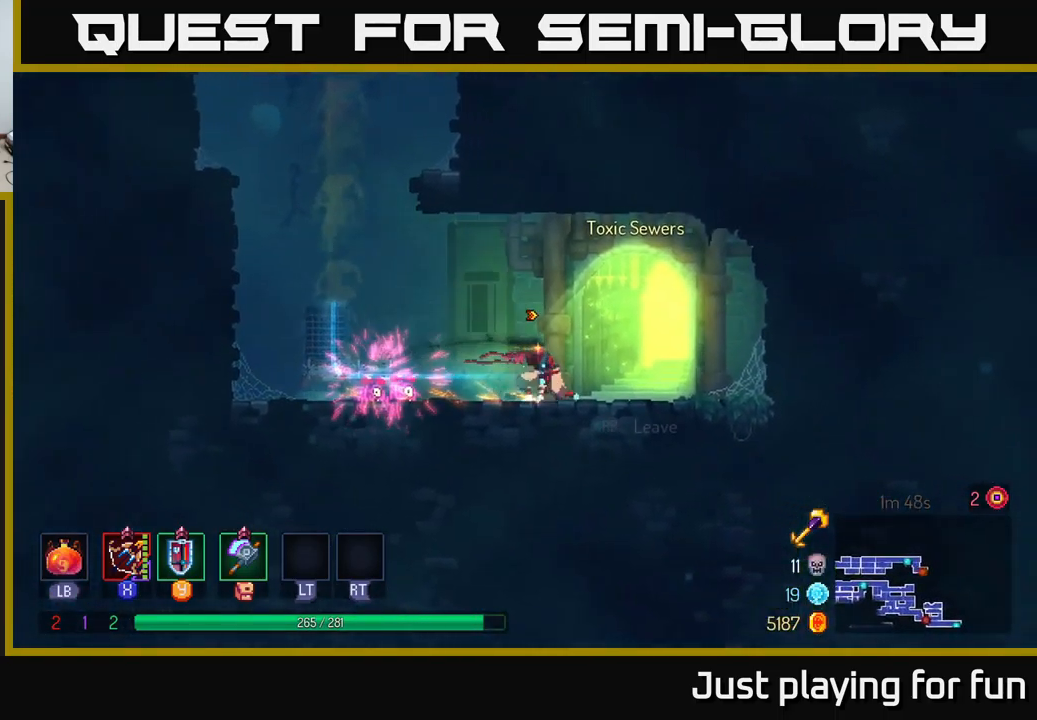
{"buttons": [], "left_stick": "center", "right_stick": "center", "events": [[100, "left_stick", "center"], [150, "left_stick", "down-right"], [217, "SELECT", "down"], [234, "left_stick", "center"], [350, "SELECT", "up"]]}
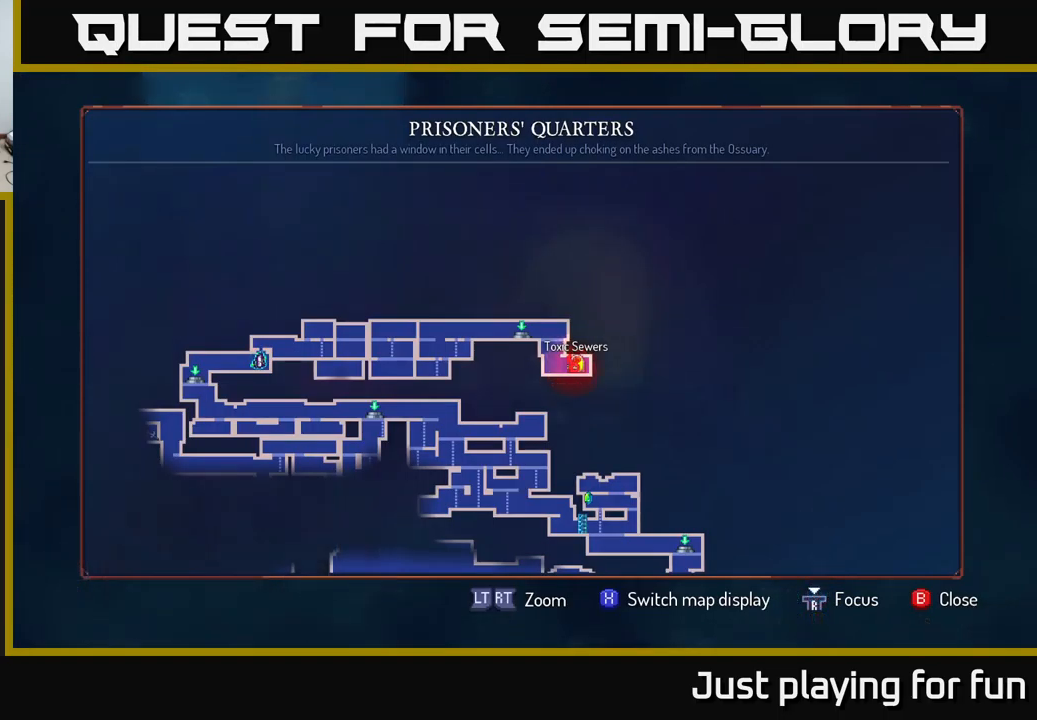
{"buttons": [], "left_stick": "left", "right_stick": "center", "events": [[284, "SELECT", "down"], [317, "SELECT", "up"], [367, "left_stick", "left"]]}
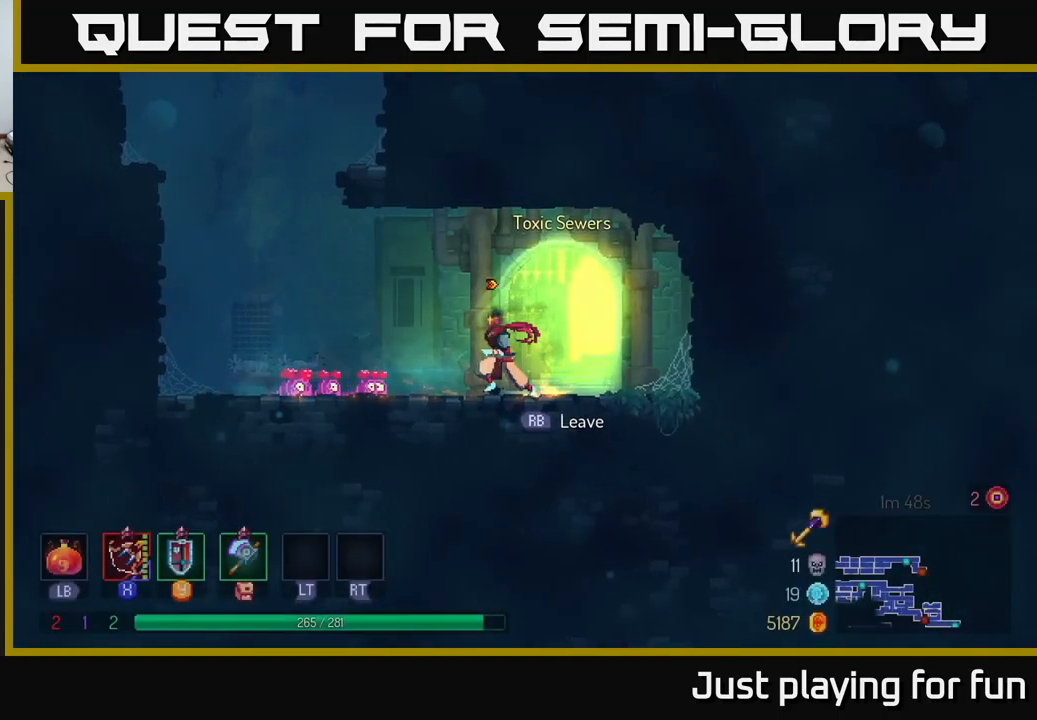
{"buttons": [], "left_stick": "left", "right_stick": "center", "events": [[350, "A", "down"], [417, "A", "up"]]}
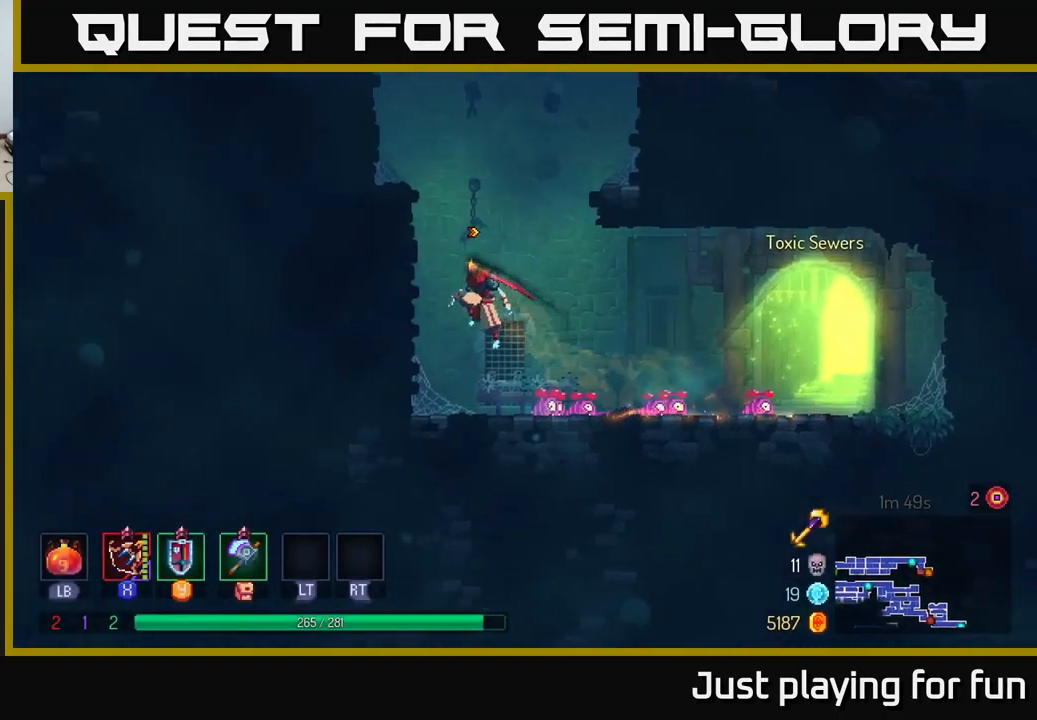
{"buttons": ["A"], "left_stick": "left", "right_stick": "center", "events": [[34, "A", "down"], [167, "A", "up"], [434, "A", "down"]]}
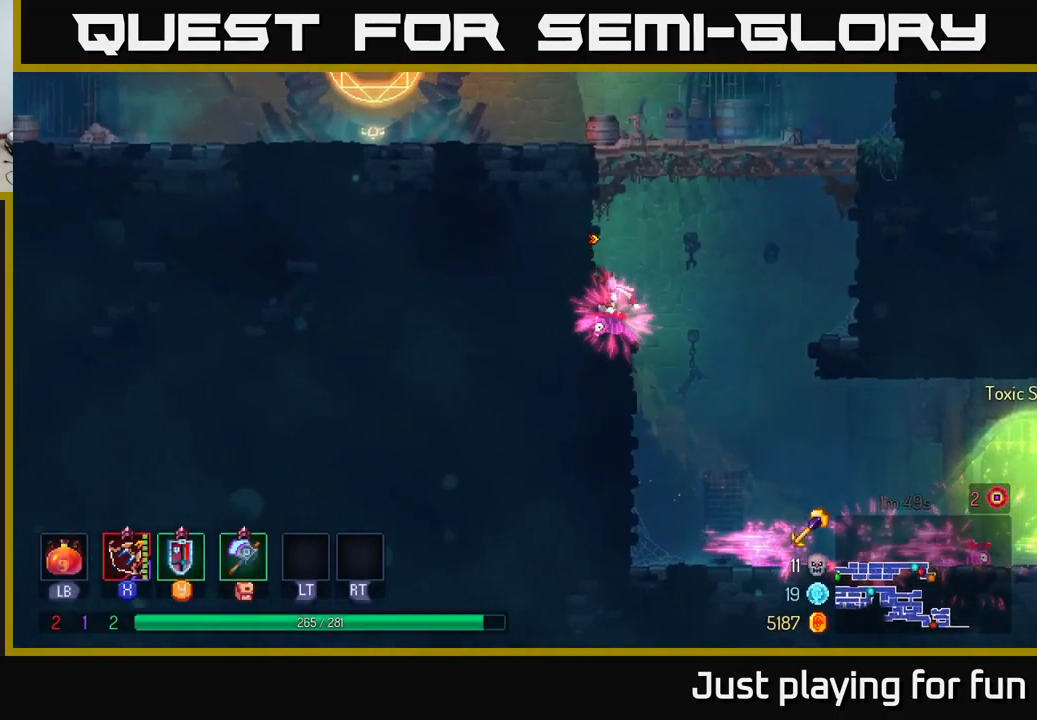
{"buttons": [], "left_stick": "left", "right_stick": "center", "events": [[100, "A", "up"], [300, "B", "down"], [400, "B", "up"]]}
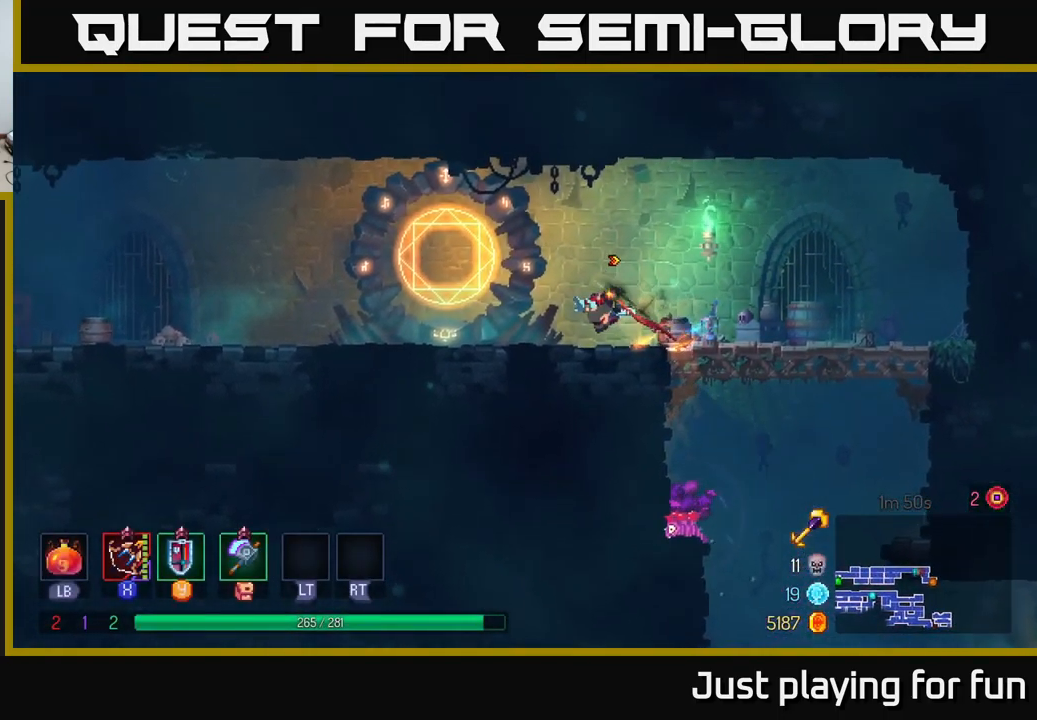
{"buttons": [], "left_stick": "center", "right_stick": "center", "events": [[284, "R1", "down"], [334, "R1", "up"], [367, "left_stick", "center"]]}
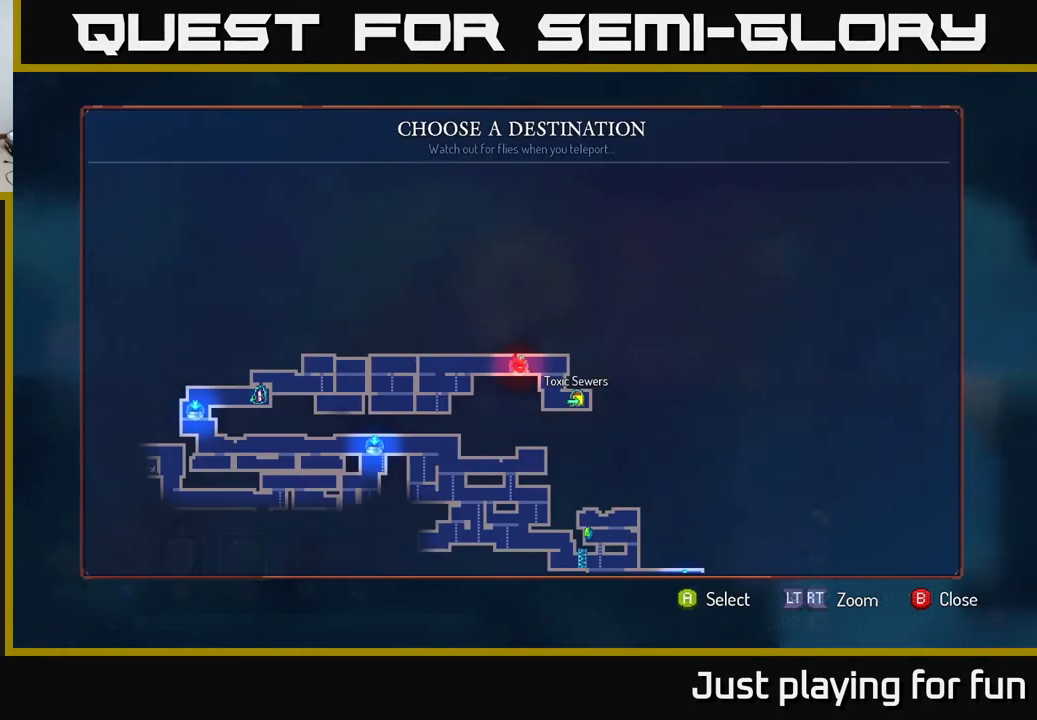
{"buttons": [], "left_stick": "center", "right_stick": "center", "events": [[250, "left_stick", "down-left"], [483, "left_stick", "center"]]}
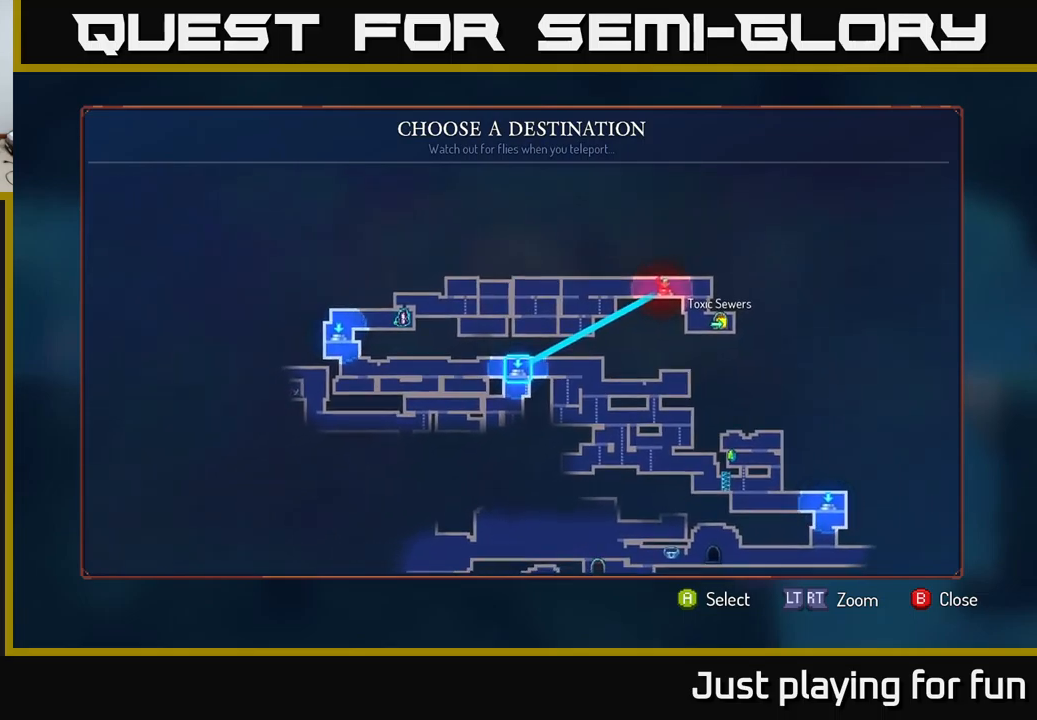
{"buttons": [], "left_stick": "center", "right_stick": "center", "events": []}
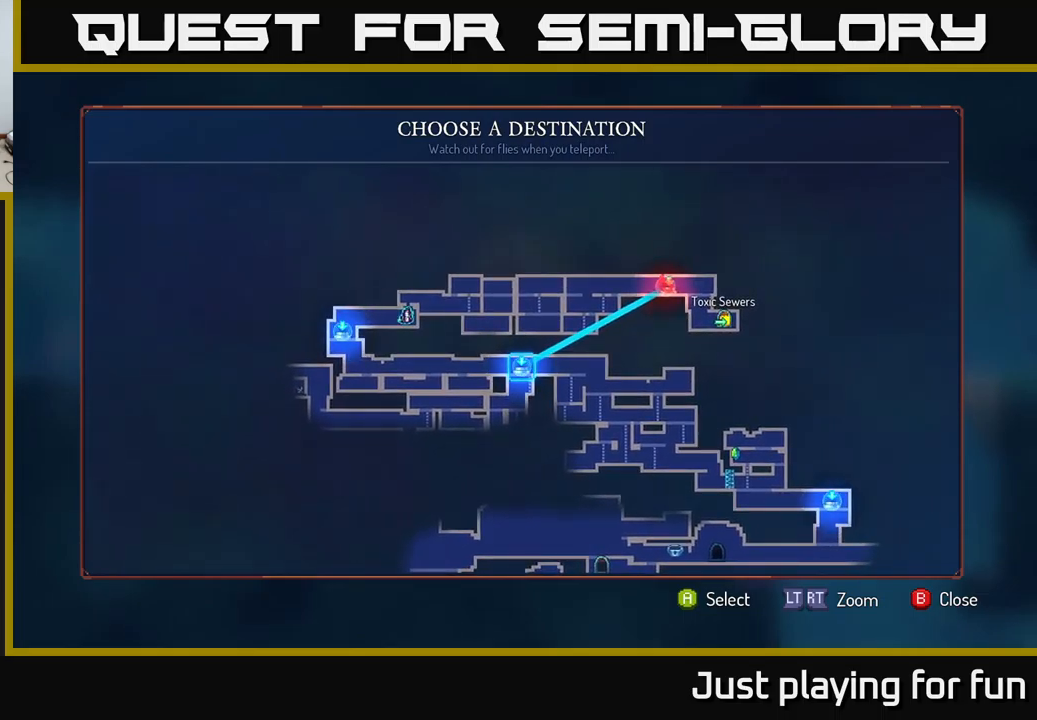
{"buttons": [], "left_stick": "center", "right_stick": "center", "events": []}
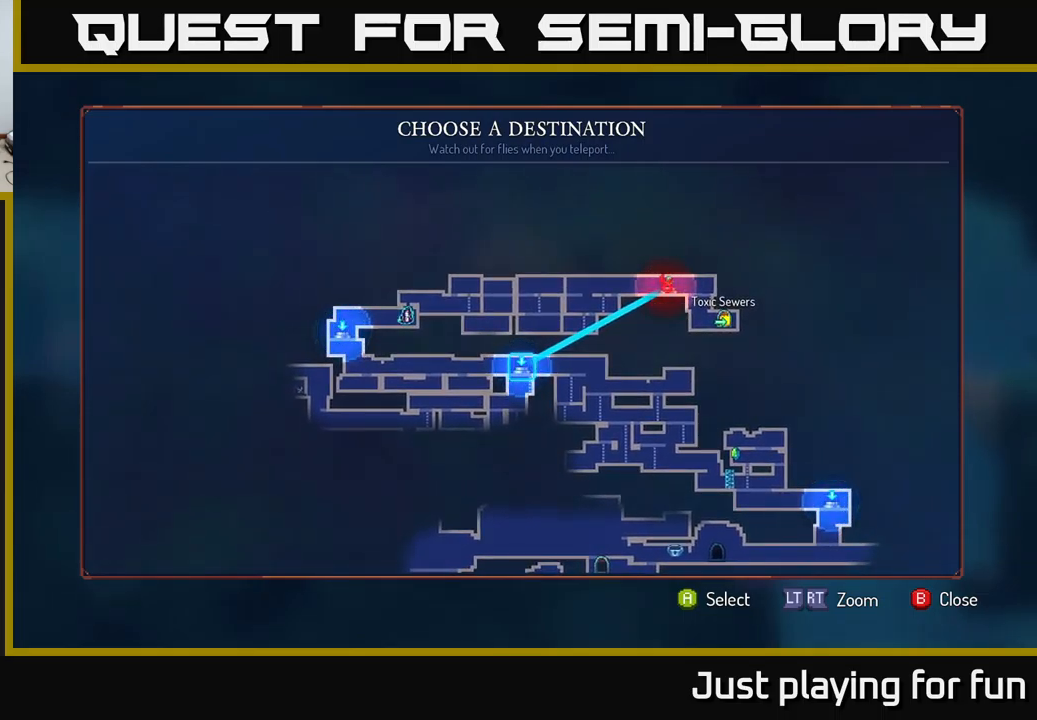
{"buttons": [], "left_stick": "center", "right_stick": "center", "events": [[216, "left_stick", "down"], [416, "left_stick", "center"]]}
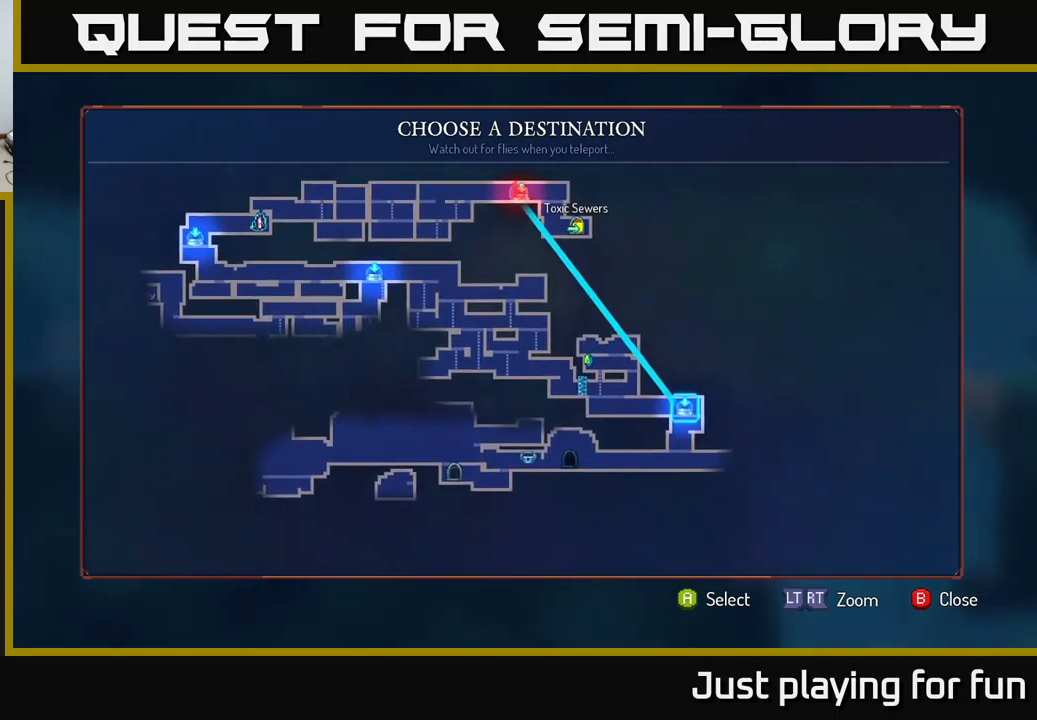
{"buttons": [], "left_stick": "center", "right_stick": "center", "events": []}
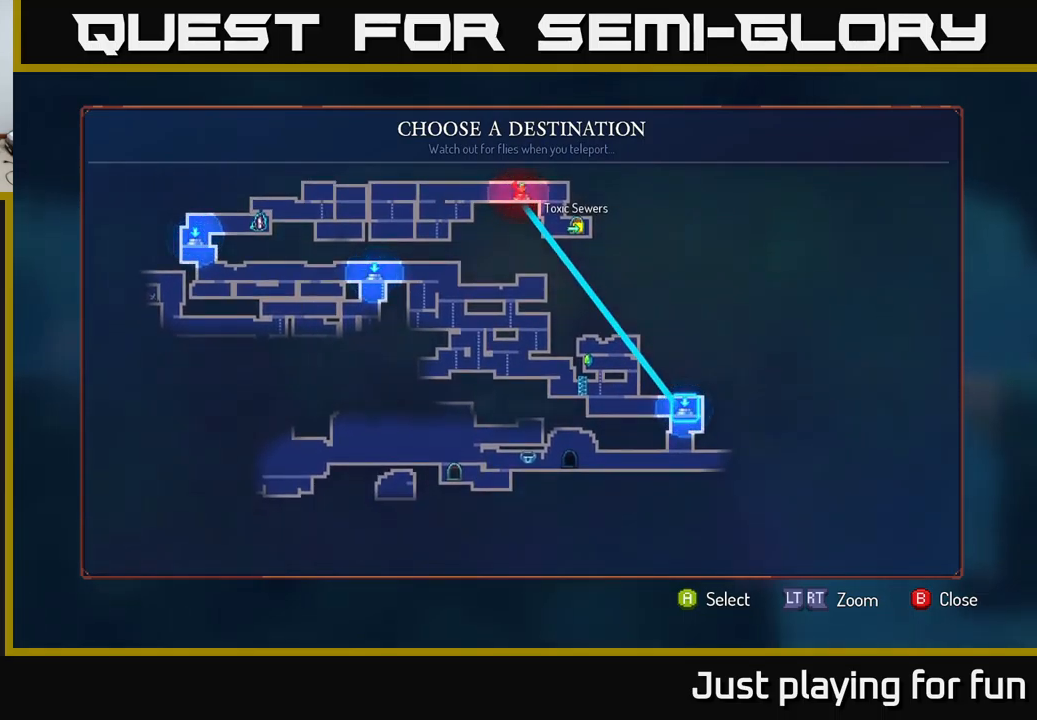
{"buttons": [], "left_stick": "center", "right_stick": "center", "events": []}
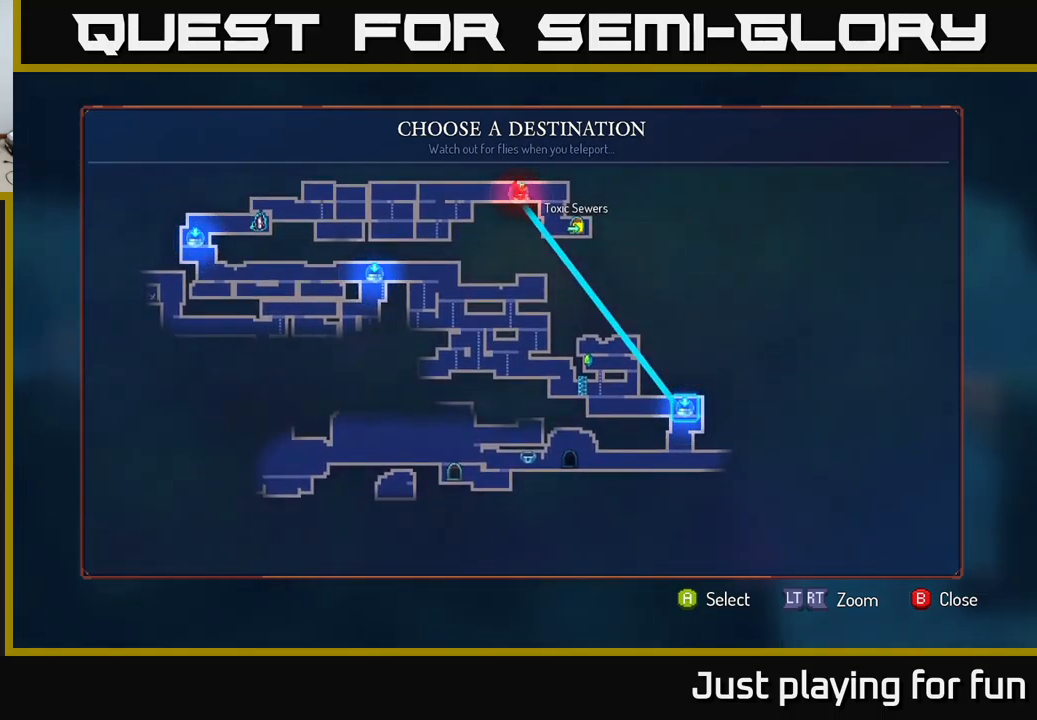
{"buttons": [], "left_stick": "center", "right_stick": "center", "events": [[166, "left_stick", "up-left"], [366, "left_stick", "center"]]}
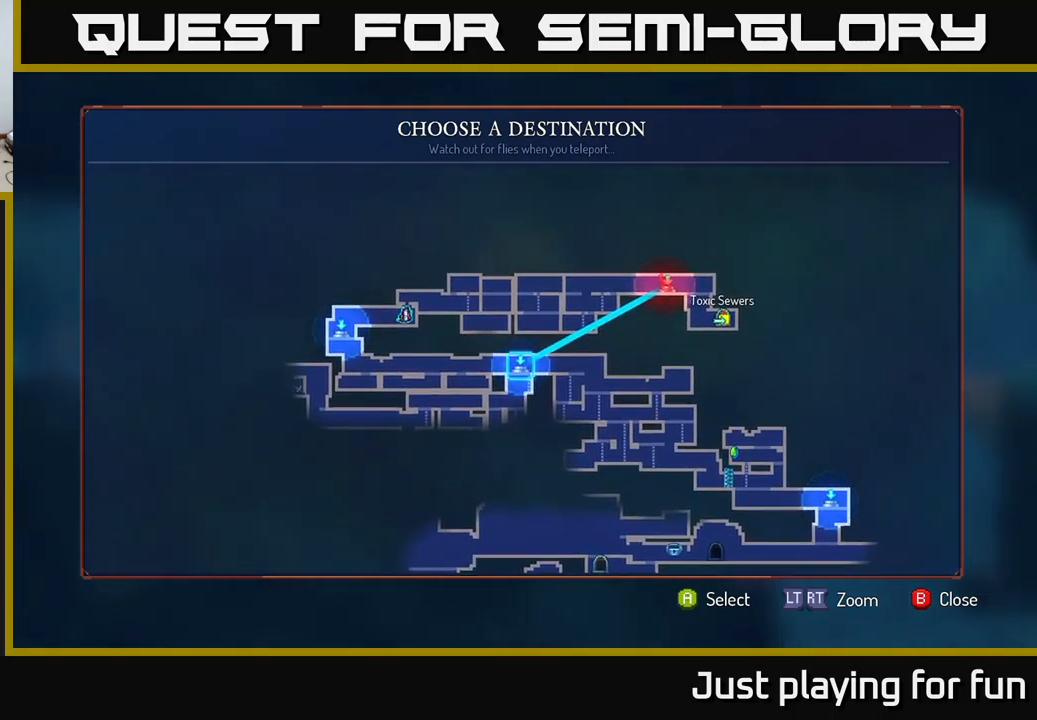
{"buttons": [], "left_stick": "center", "right_stick": "center", "events": [[316, "A", "down"], [350, "A", "up"]]}
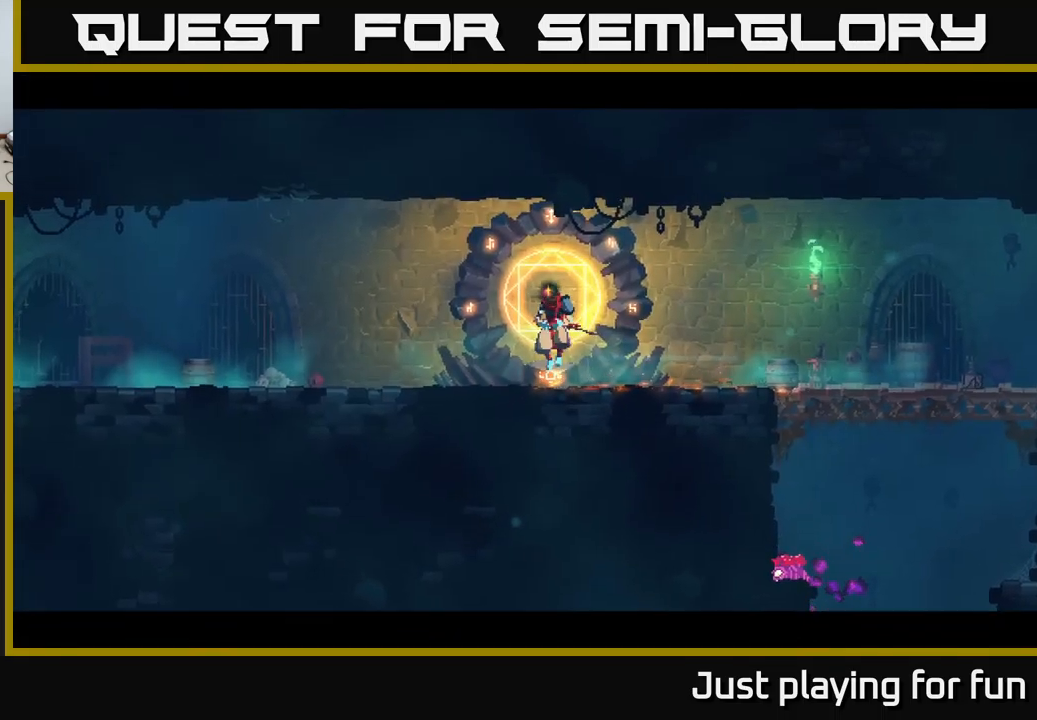
{"buttons": [], "left_stick": "down", "right_stick": "center", "events": [[50, "left_stick", "down"]]}
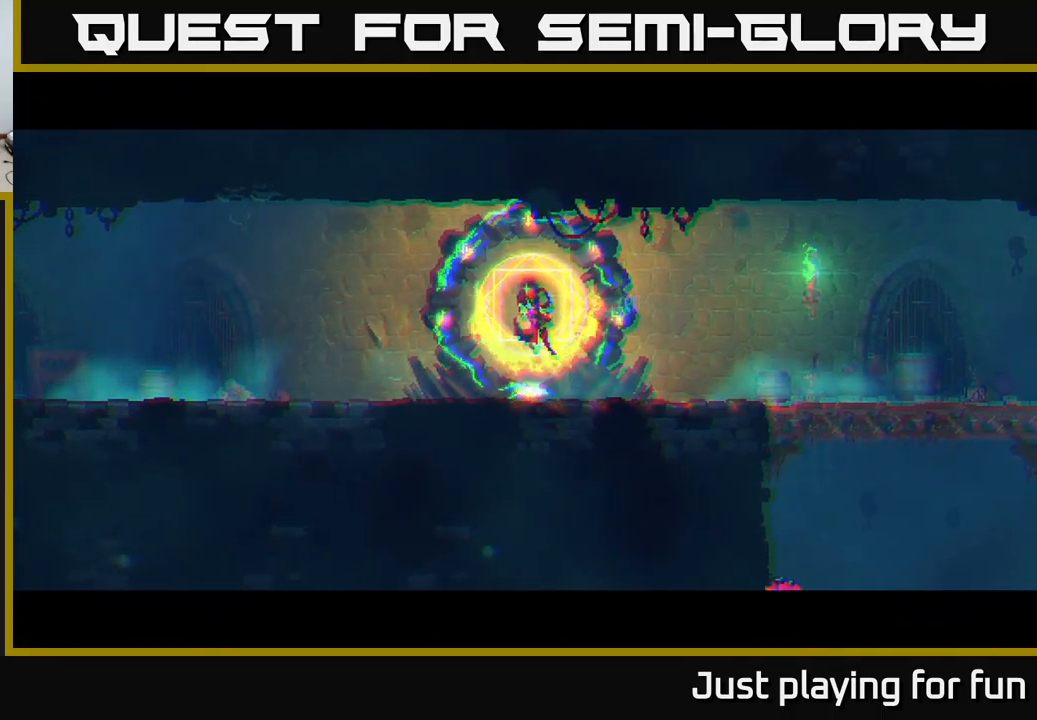
{"buttons": [], "left_stick": "down", "right_stick": "center", "events": []}
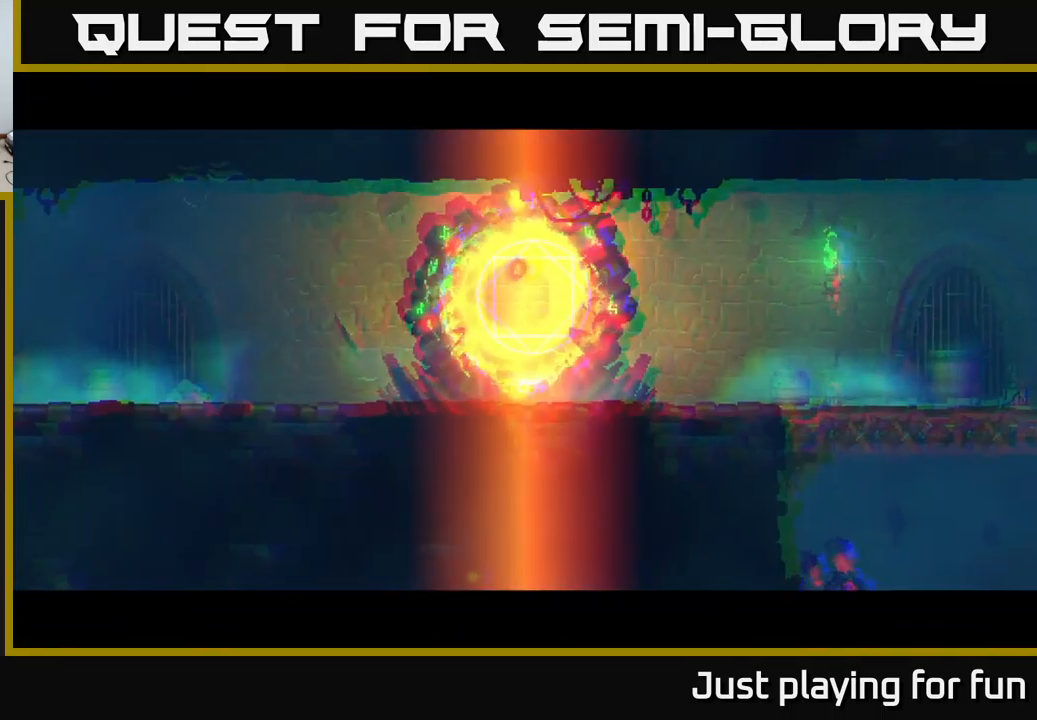
{"buttons": [], "left_stick": "down", "right_stick": "center", "events": []}